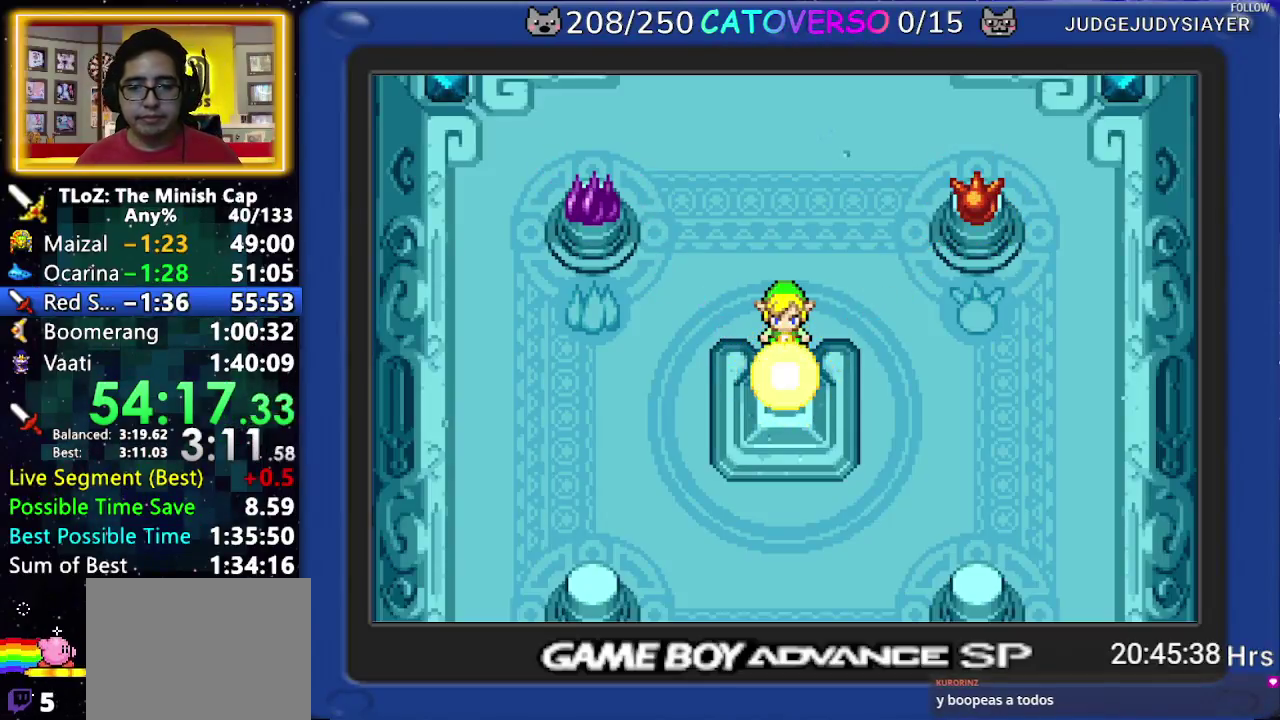
Gameplay with a controller (Nintendo layout); each line is a JSON object with the inputs held at the frame after it. "events" lists button and stick changes between this image and that frame as [ms after this image, input, new state], when the widget could be followed in between. Not read: L3 R3 START.
{"buttons": ["B"], "events": [[300, "B", "down"]]}
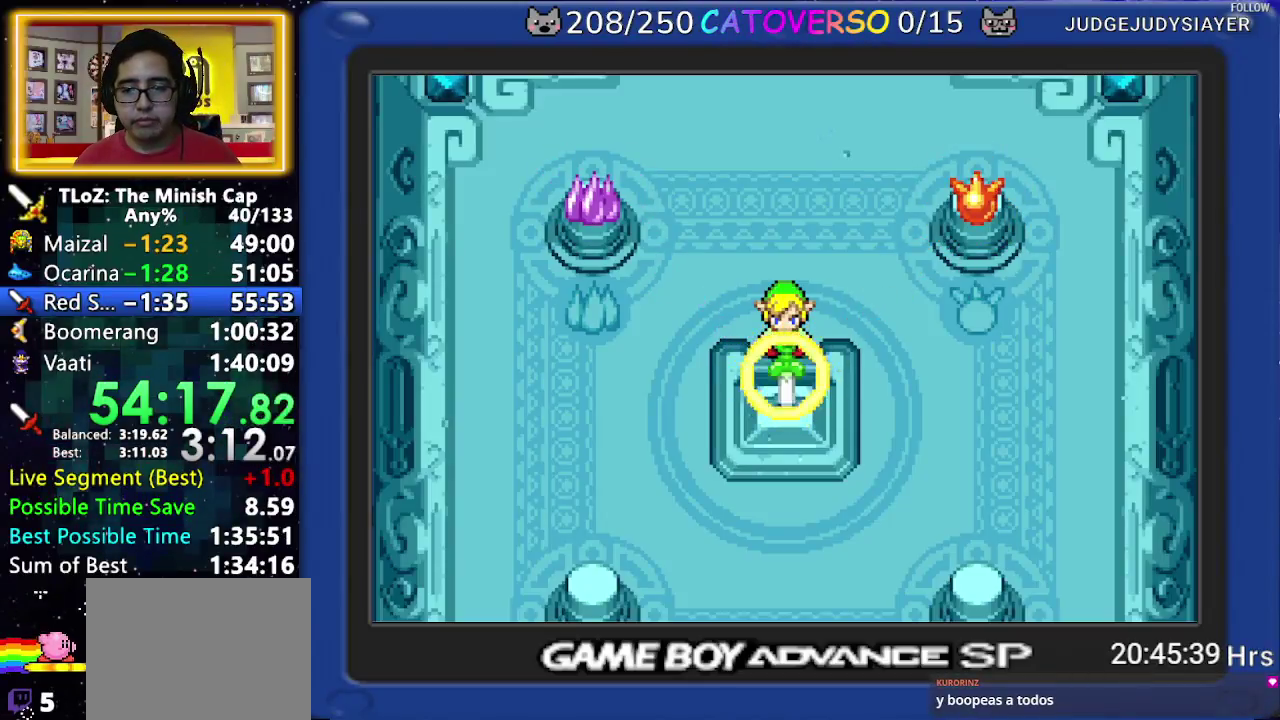
{"buttons": ["B", "DPAD_UP", "DPAD_RIGHT"]}
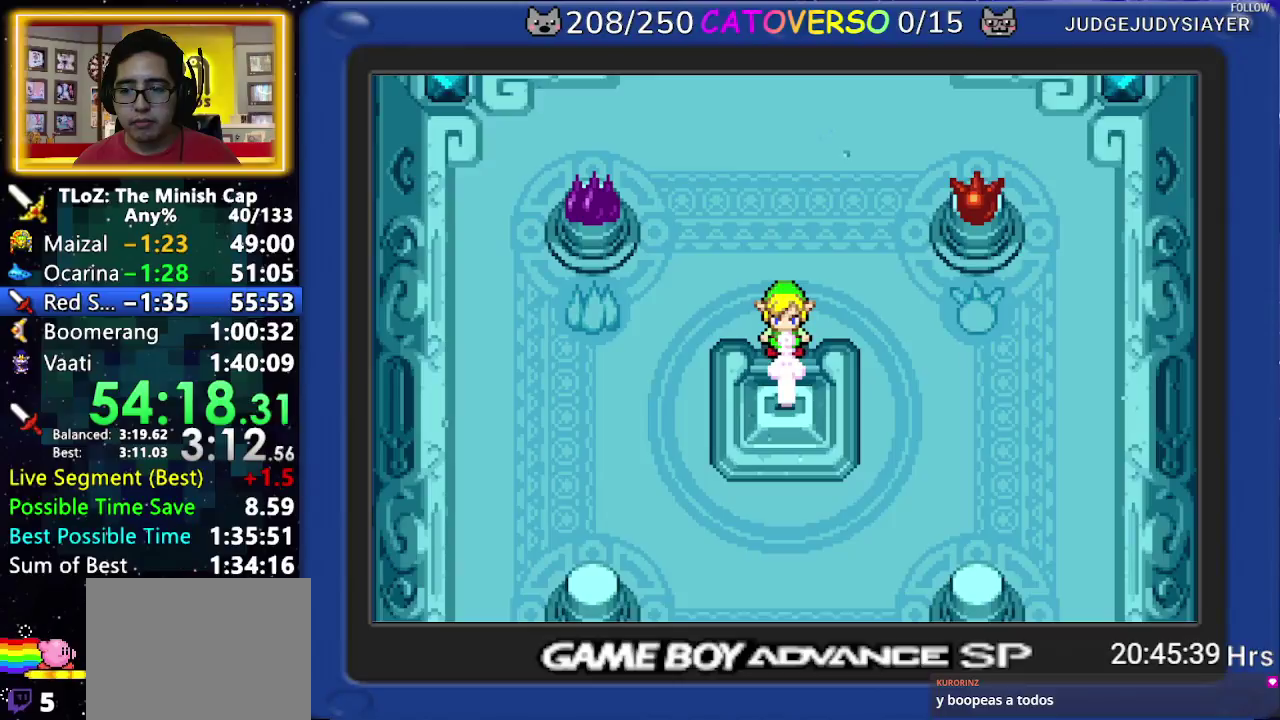
{"buttons": ["B", "DPAD_UP", "DPAD_LEFT"], "events": [[67, "DPAD_RIGHT", "up"], [83, "DPAD_LEFT", "down"], [183, "DPAD_LEFT", "up"], [283, "DPAD_LEFT", "down"], [367, "DPAD_LEFT", "up"], [400, "DPAD_RIGHT", "down"], [483, "DPAD_LEFT", "down"], [483, "DPAD_RIGHT", "up"]]}
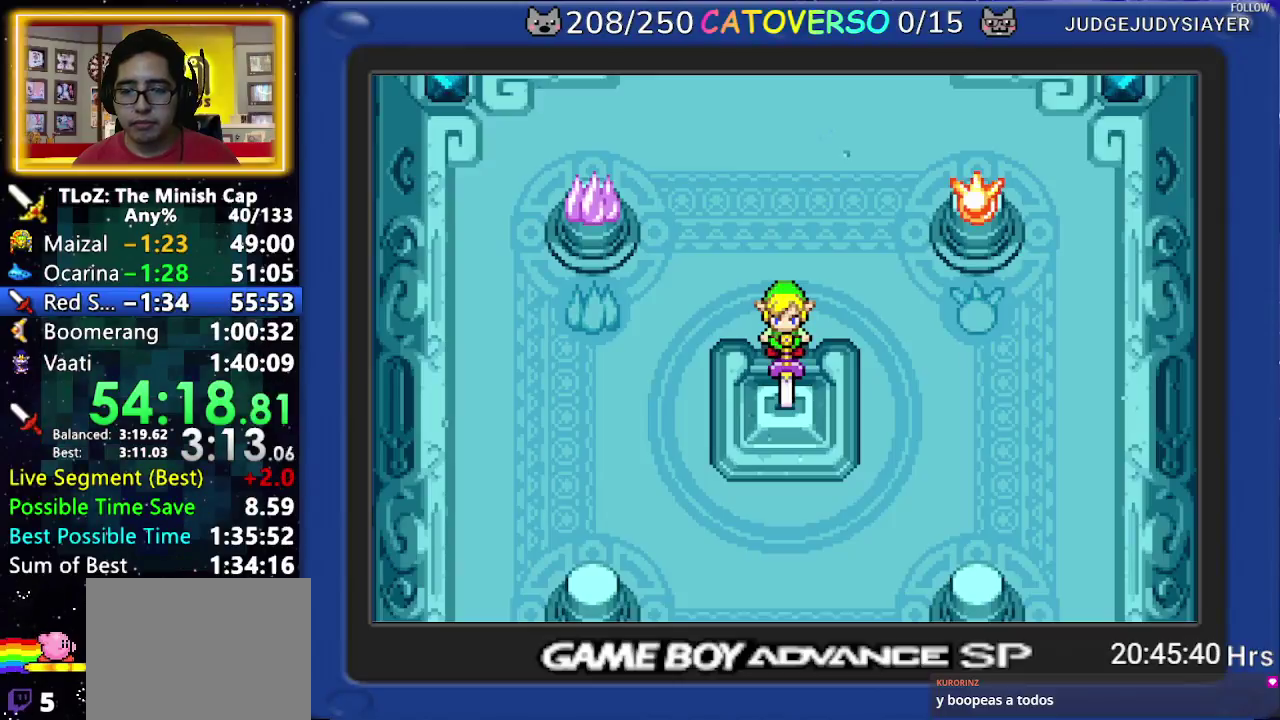
{"buttons": ["B", "DPAD_UP", "DPAD_LEFT"], "events": [[50, "DPAD_LEFT", "up"], [167, "DPAD_LEFT", "down"], [233, "DPAD_LEFT", "up"], [250, "DPAD_RIGHT", "down"], [333, "DPAD_LEFT", "down"], [333, "DPAD_RIGHT", "up"], [400, "DPAD_LEFT", "up"], [433, "DPAD_RIGHT", "down"], [483, "DPAD_RIGHT", "up"], [500, "DPAD_LEFT", "down"]]}
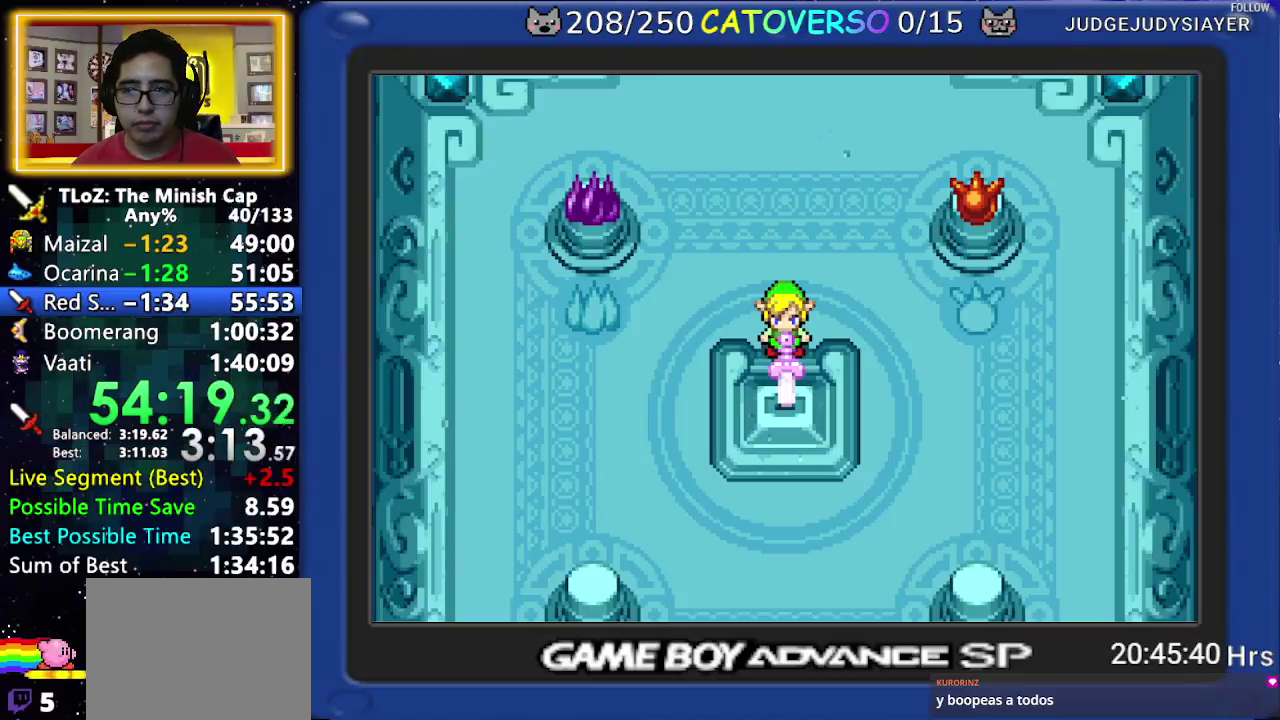
{"buttons": ["B", "DPAD_DOWN", "DPAD_RIGHT"]}
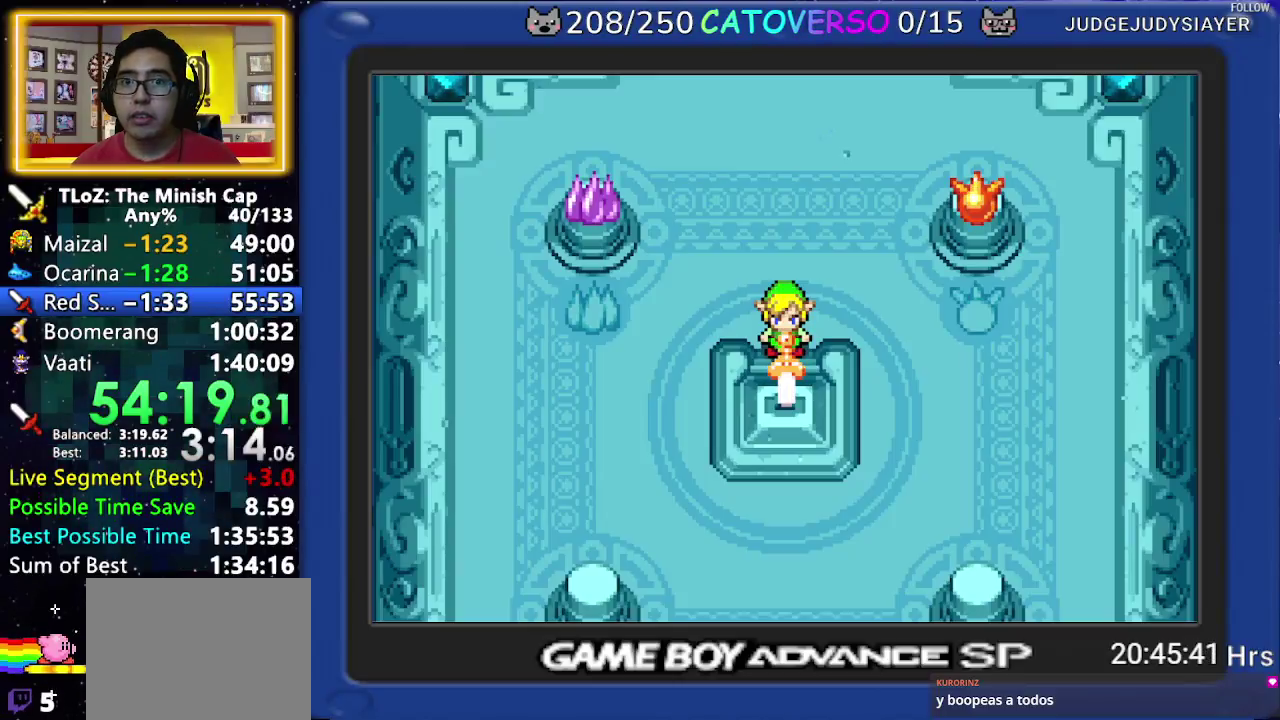
{"buttons": ["B", "DPAD_UP", "DPAD_RIGHT"]}